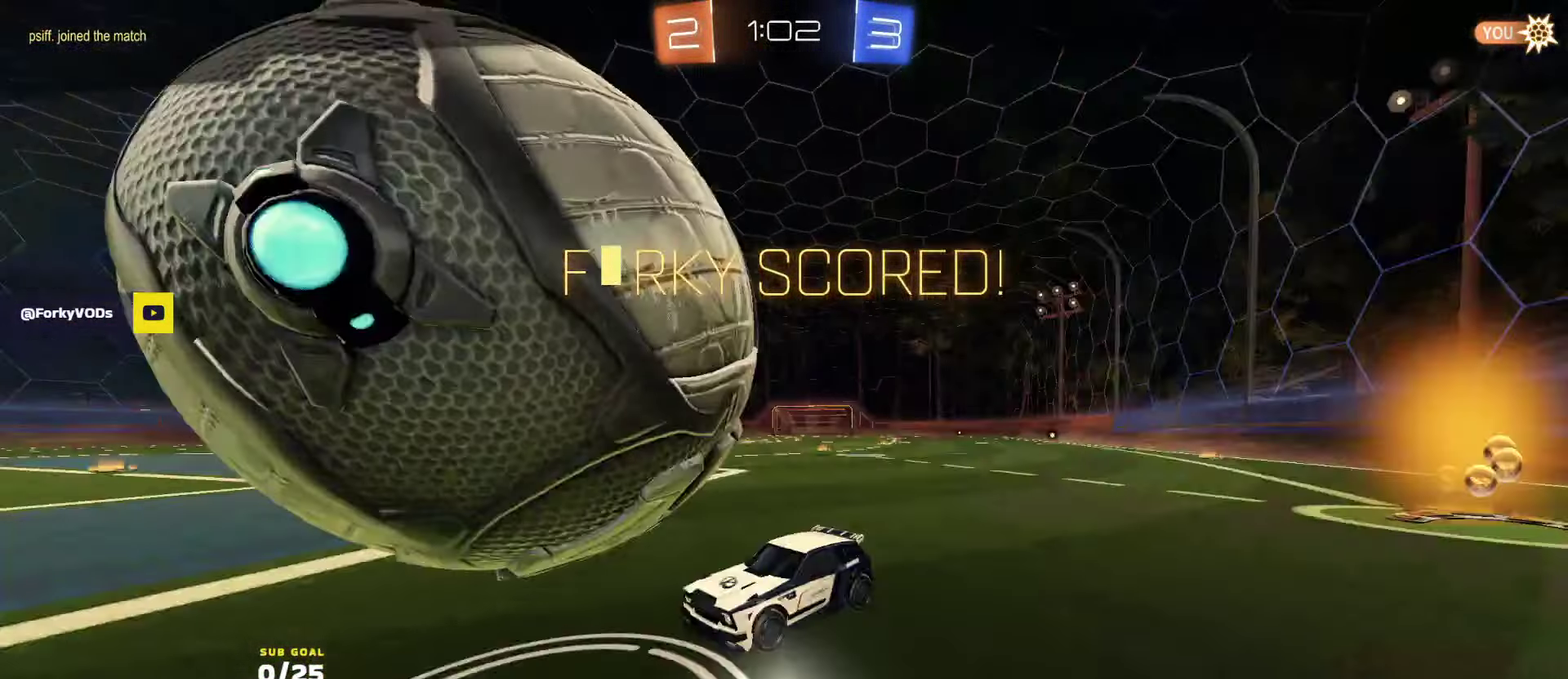
Gameplay with a controller (Xbox layout); each line is a JSON object with the inputs held at the frame after it. "events" lists button and stick changes between this image and that frame as [ms after this image, input, new state], when the widget could be followed in between.
{"buttons": ["R2"], "left_stick": "center", "right_stick": "center", "events": [[50, "R2", "down"], [183, "left_stick", "right"], [233, "left_stick", "center"], [366, "A", "down"], [433, "A", "up"]]}
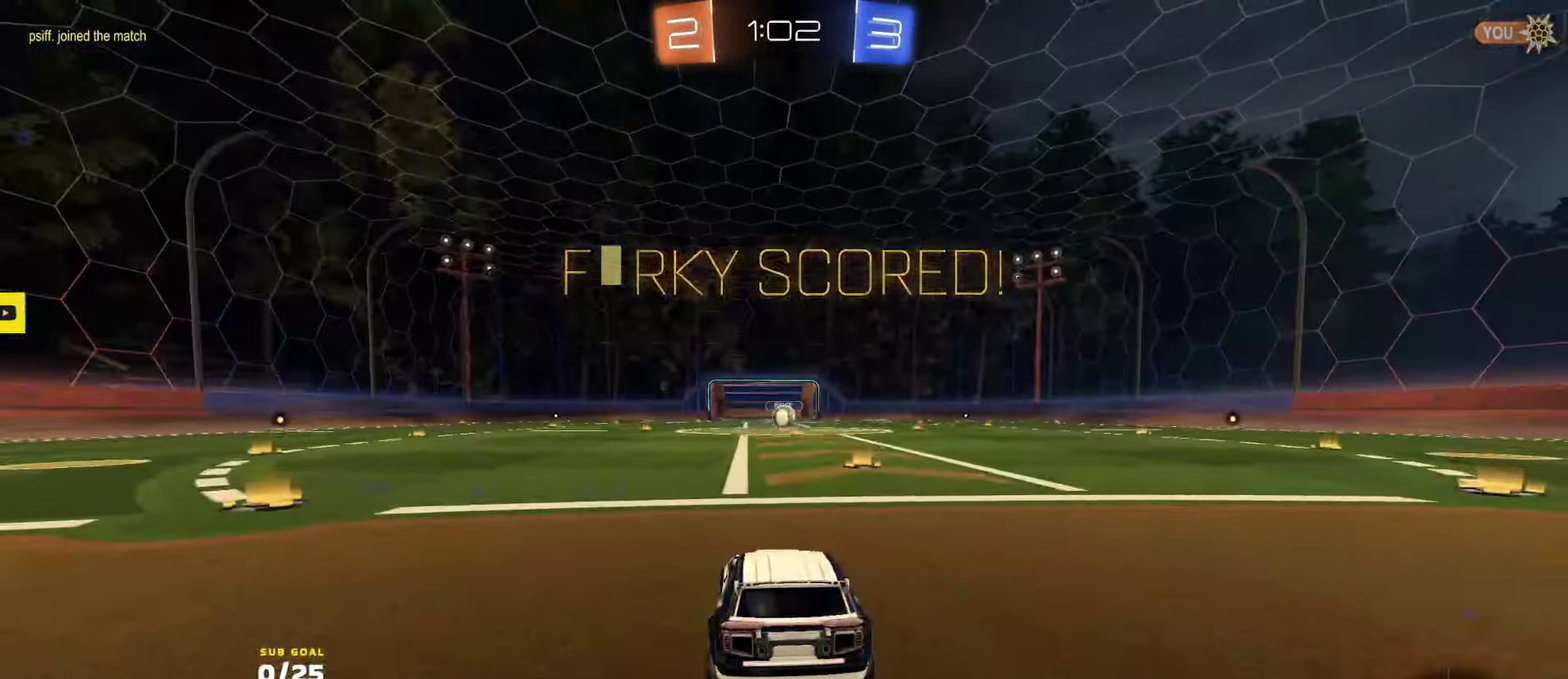
{"buttons": ["R2"], "left_stick": "up", "right_stick": "center", "events": [[50, "A", "down"], [133, "A", "up"], [233, "Y", "down"], [300, "Y", "up"], [383, "Y", "down"], [416, "left_stick", "up"], [450, "Y", "up"]]}
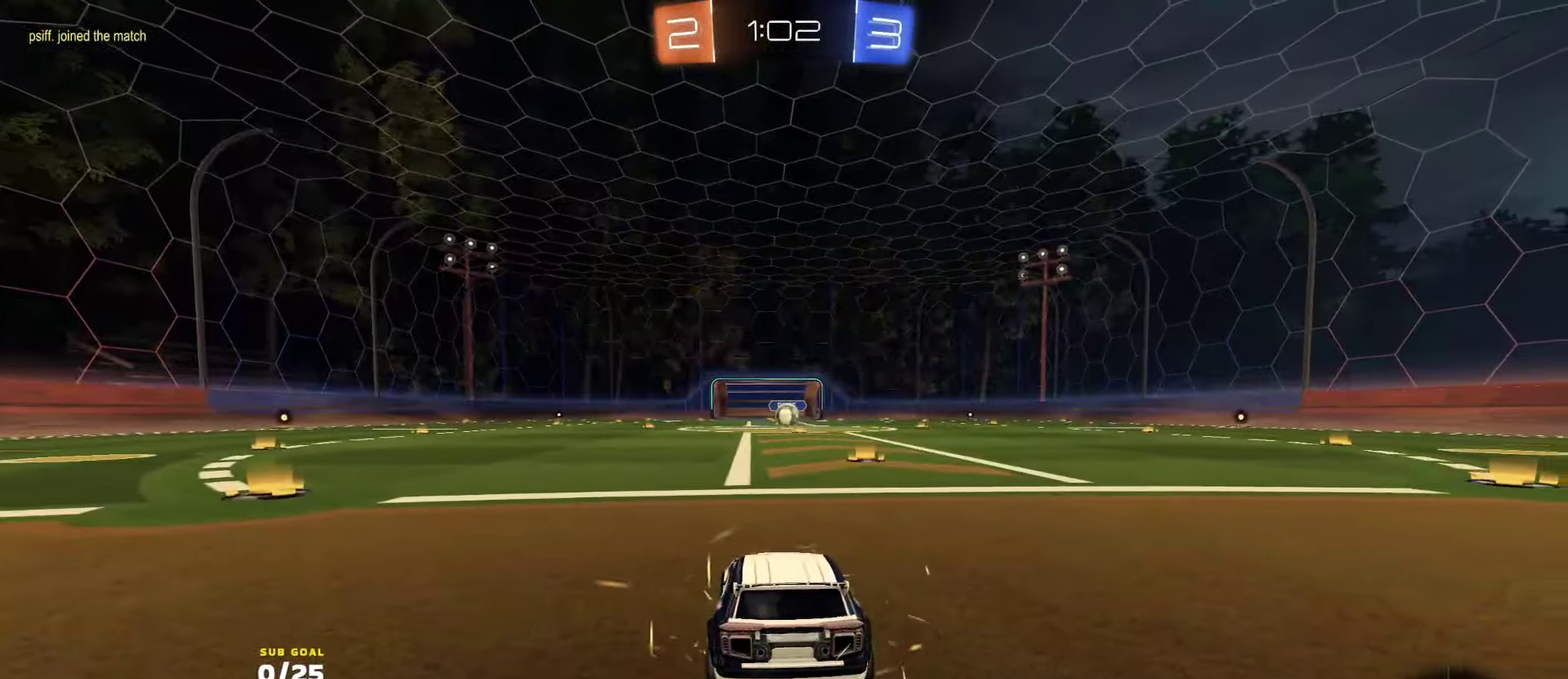
{"buttons": ["Y", "R2"], "left_stick": "up", "right_stick": "center", "events": [[16, "Y", "down"], [33, "L1", "down"], [83, "Y", "up"], [133, "L1", "up"], [166, "Y", "down"], [233, "Y", "up"], [300, "Y", "down"], [366, "Y", "up"], [433, "Y", "down"]]}
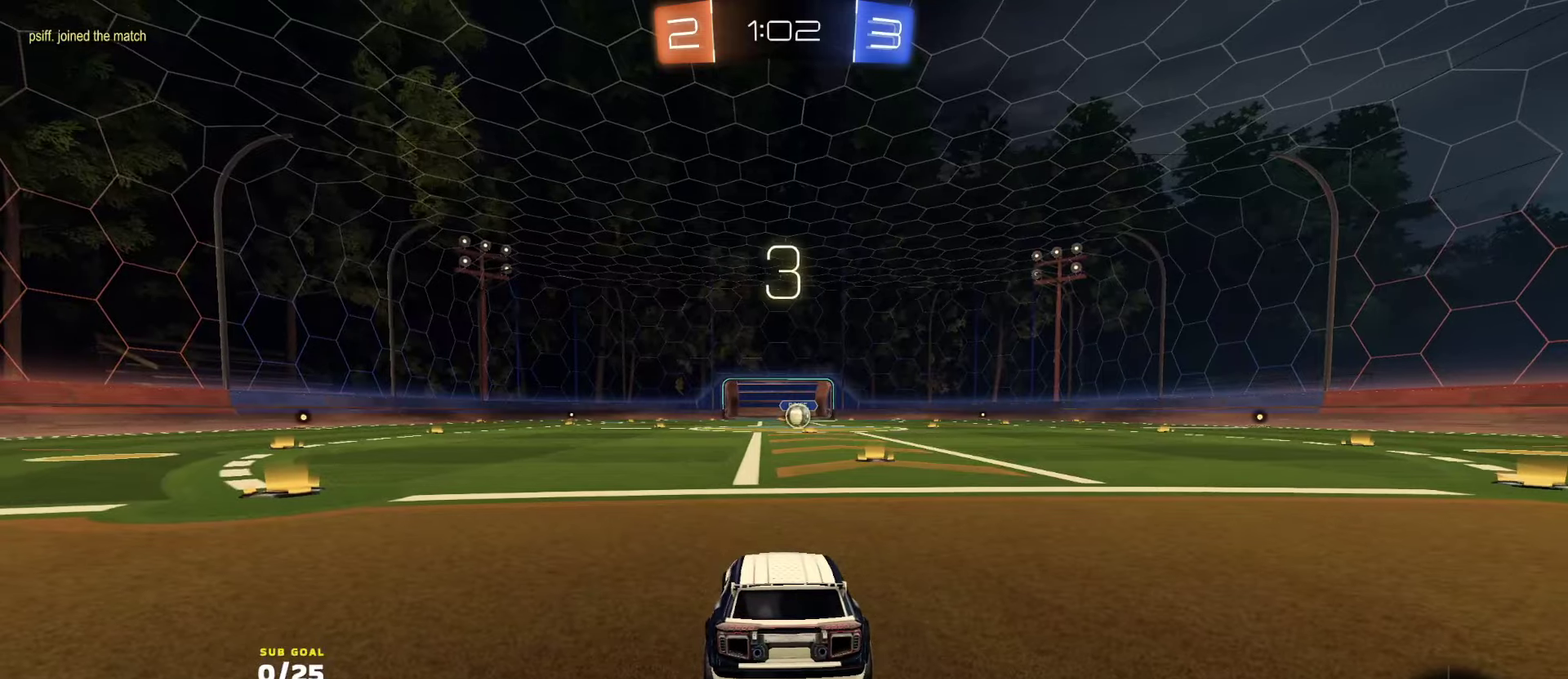
{"buttons": ["R2"], "left_stick": "center", "right_stick": "center", "events": [[16, "Y", "up"], [300, "left_stick", "center"]]}
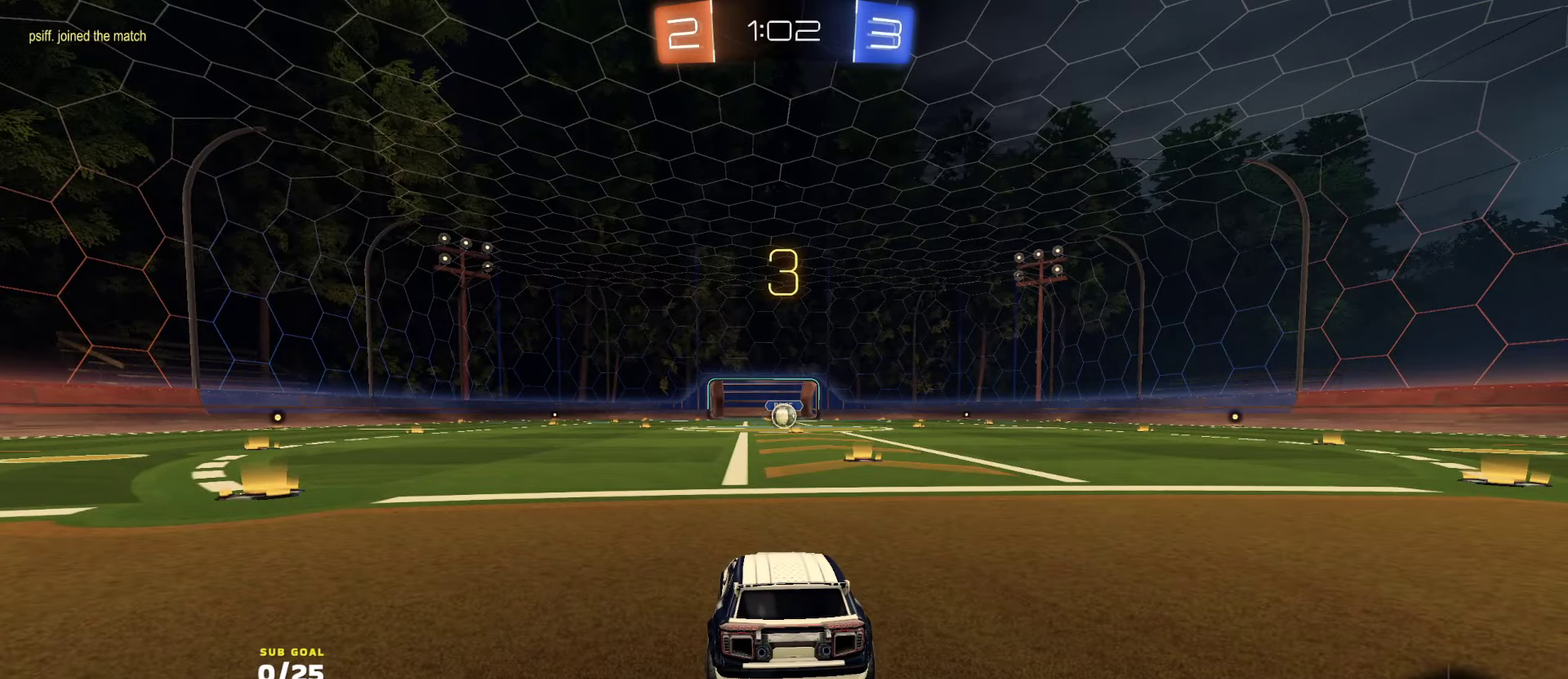
{"buttons": ["R2", "SELECT"], "left_stick": "center", "right_stick": "center", "events": [[466, "SELECT", "down"]]}
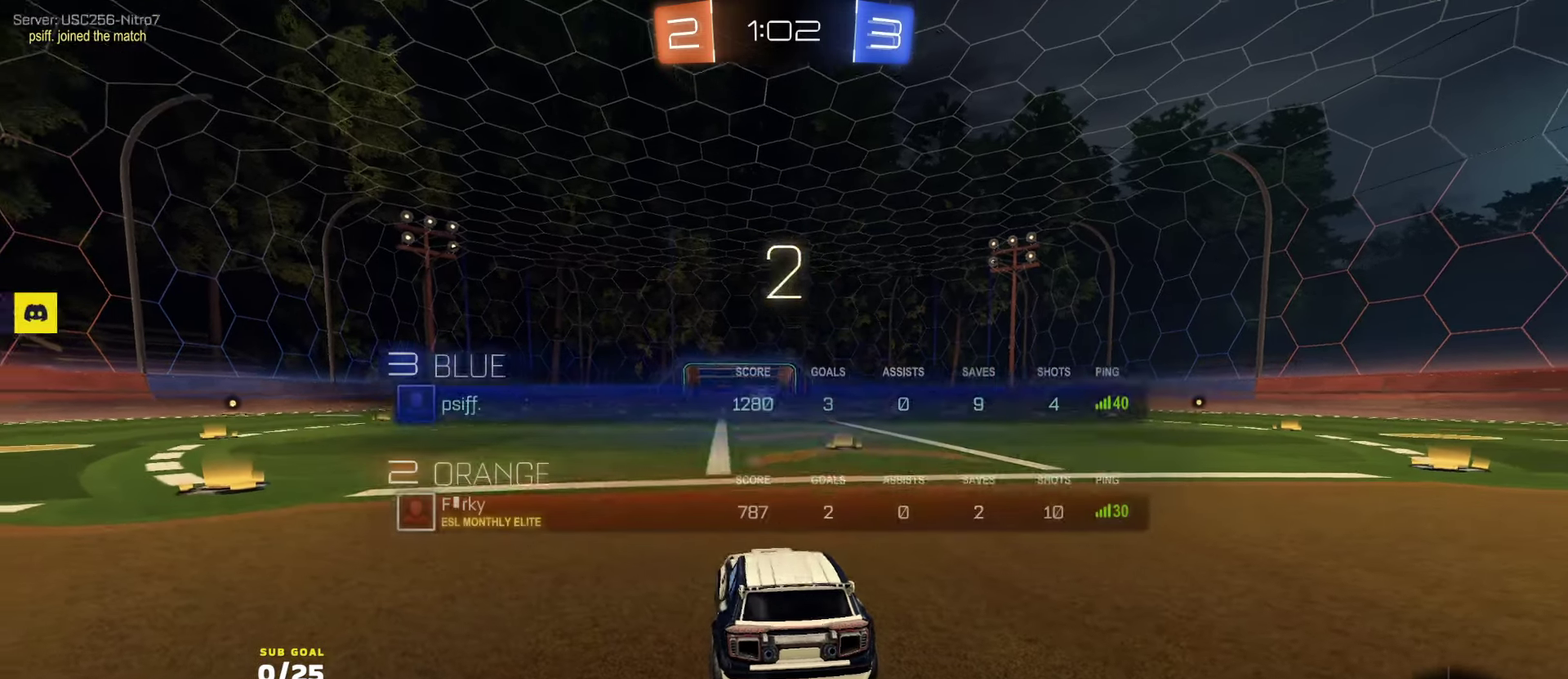
{"buttons": ["R2"], "left_stick": "center", "right_stick": "center", "events": [[100, "SELECT", "up"], [366, "right_stick", "up-right"], [450, "right_stick", "center"]]}
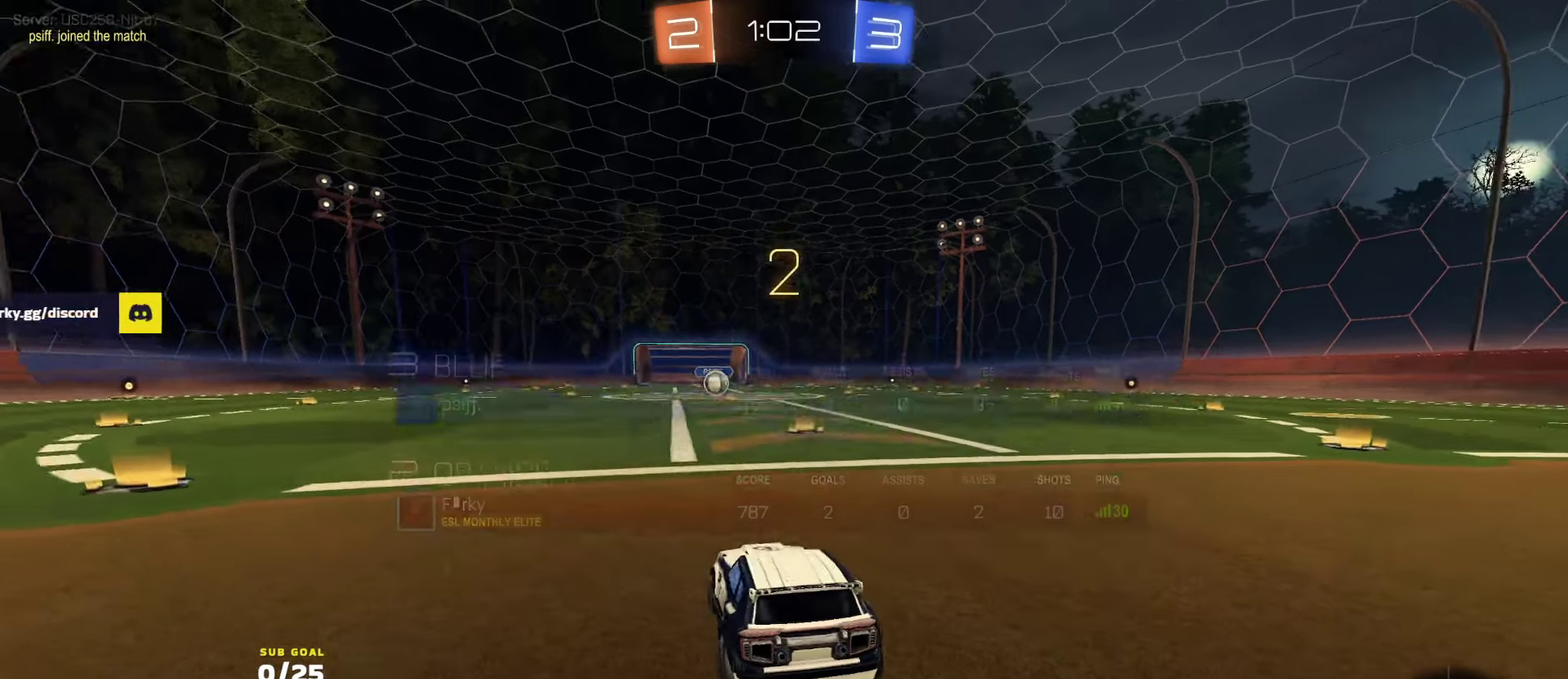
{"buttons": ["R1", "R2"], "left_stick": "up", "right_stick": "center", "events": [[100, "R1", "down"], [483, "left_stick", "up"]]}
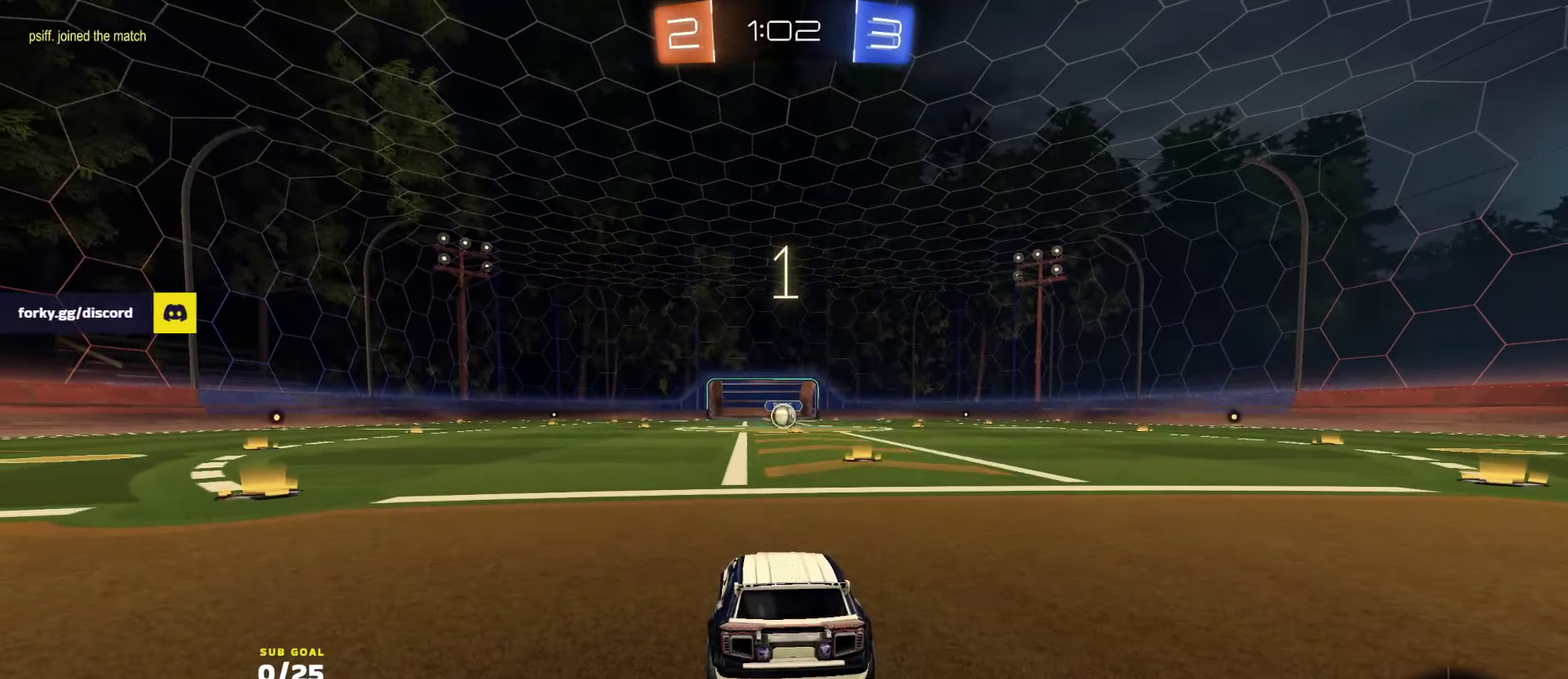
{"buttons": ["R1", "R2"], "left_stick": "up", "right_stick": "center", "events": [[133, "right_stick", "up-right"], [183, "L1", "down"], [183, "right_stick", "center"], [283, "L1", "up"]]}
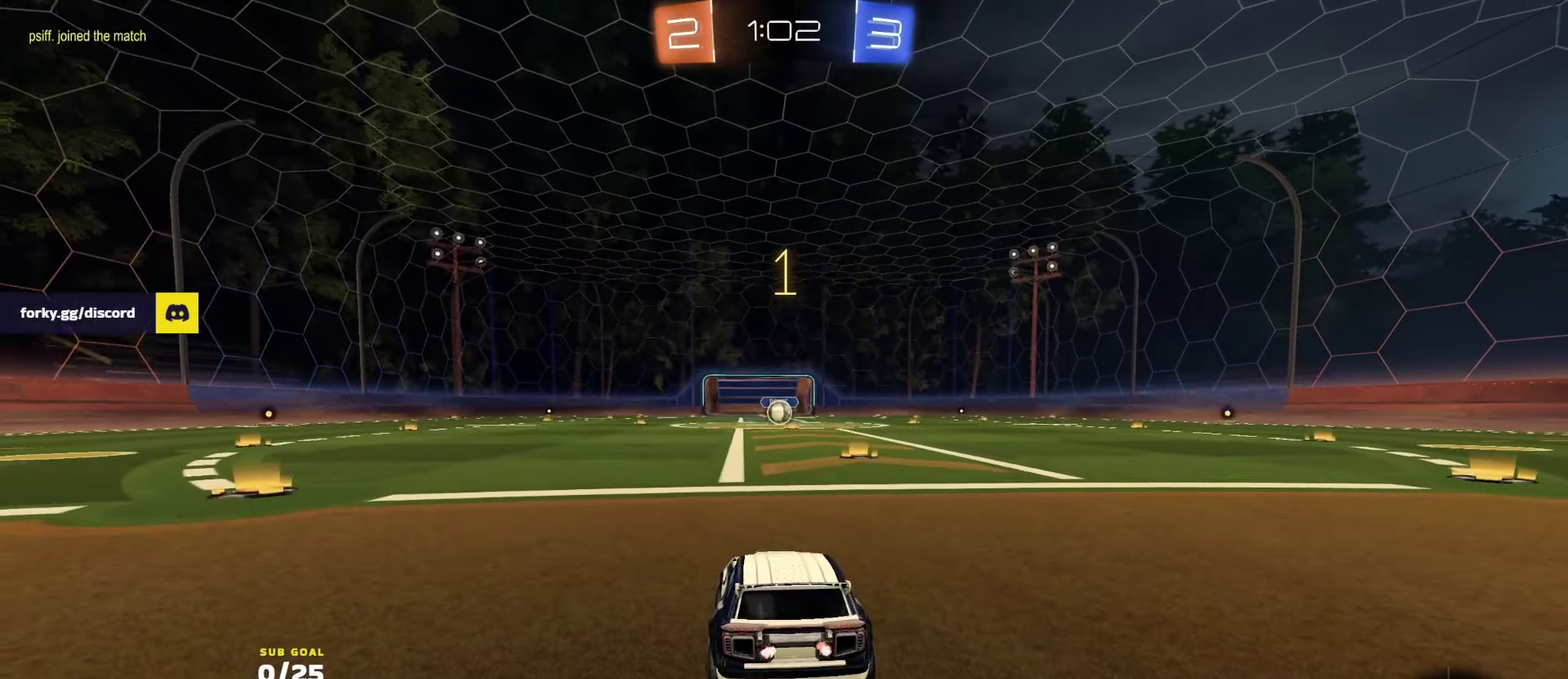
{"buttons": ["R1", "R2"], "left_stick": "center", "right_stick": "center", "events": [[450, "left_stick", "center"]]}
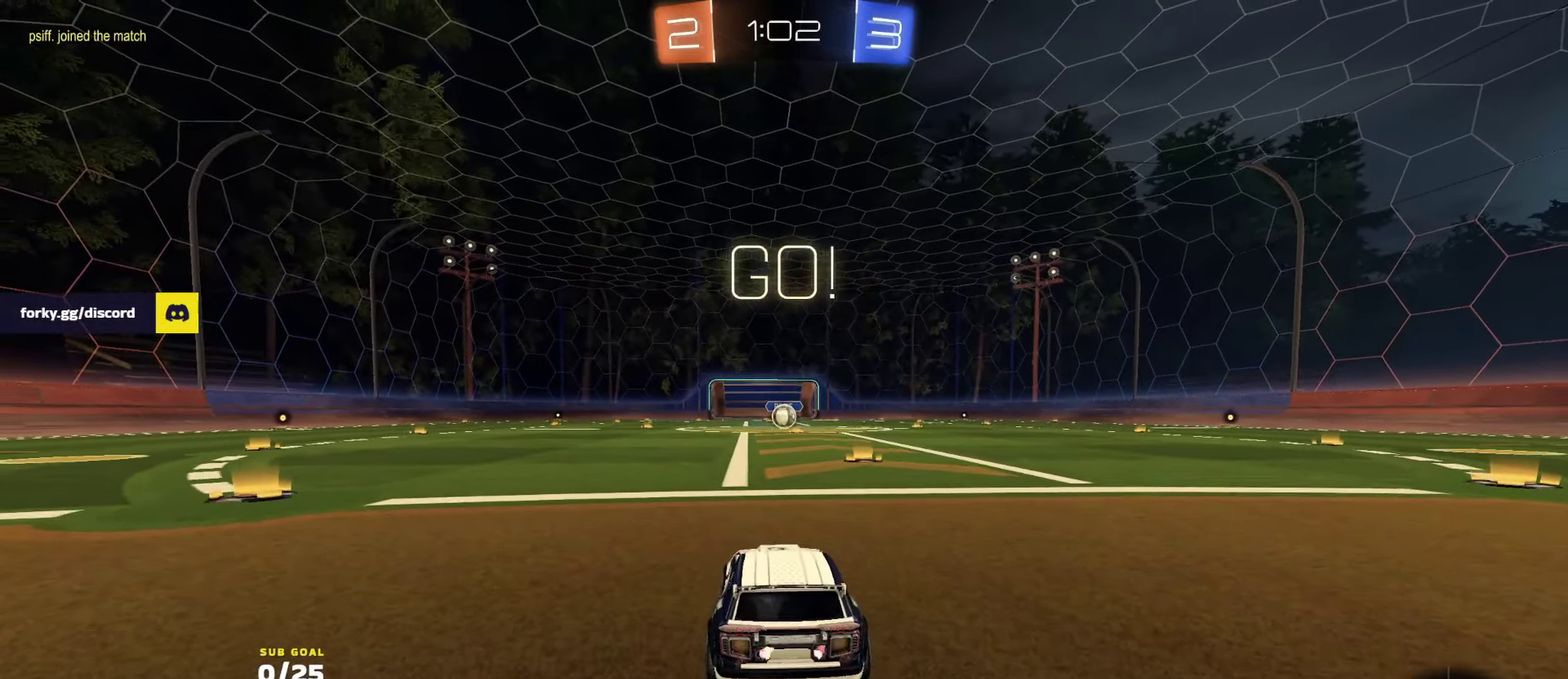
{"buttons": ["R1", "R2", "L3"], "left_stick": "up", "right_stick": "center", "events": [[383, "left_stick", "up-left"], [433, "A", "down"], [433, "L3", "down"], [500, "A", "up"], [500, "left_stick", "up"]]}
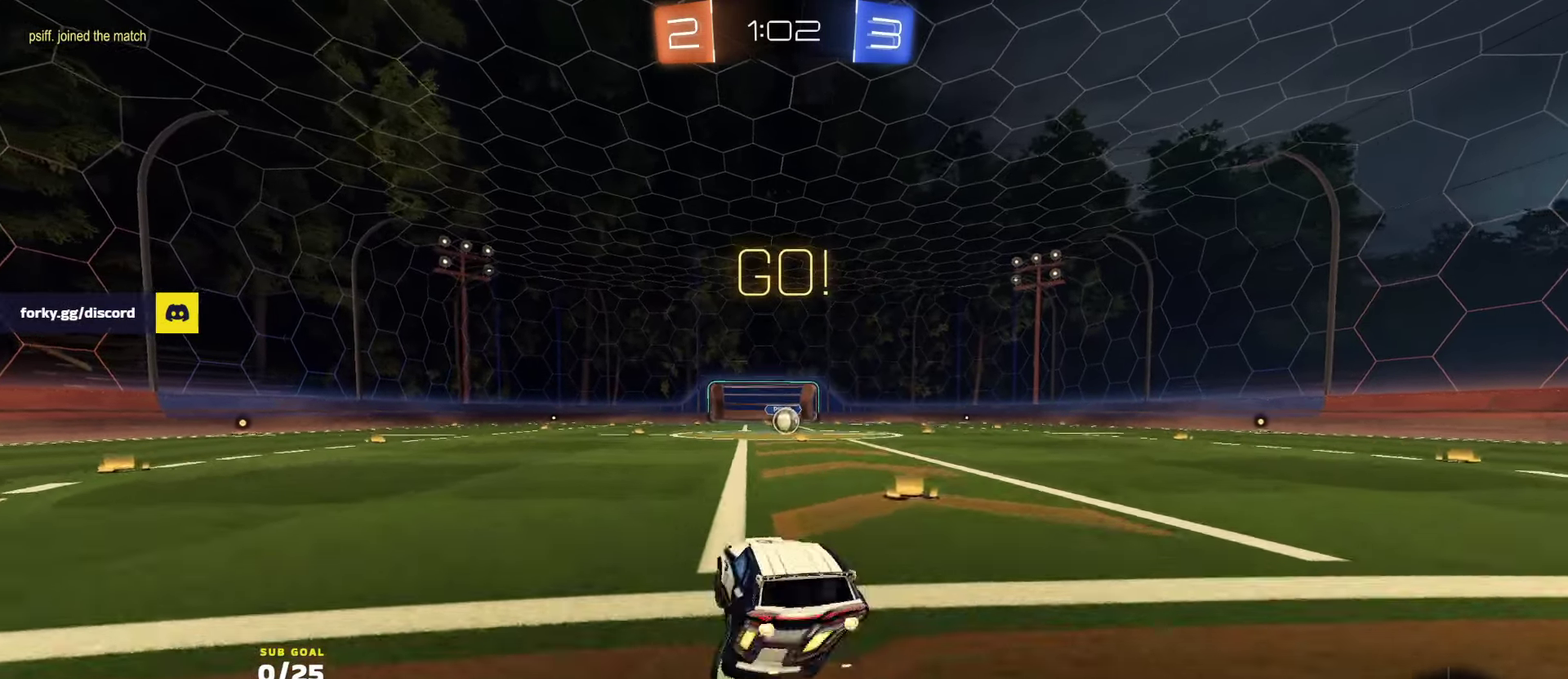
{"buttons": ["Y", "R1", "R2", "L3"], "left_stick": "down-right", "right_stick": "center", "events": [[50, "A", "down"], [100, "left_stick", "down"], [150, "A", "up"], [300, "Y", "down"], [400, "Y", "up"], [466, "Y", "down"], [500, "left_stick", "down-right"]]}
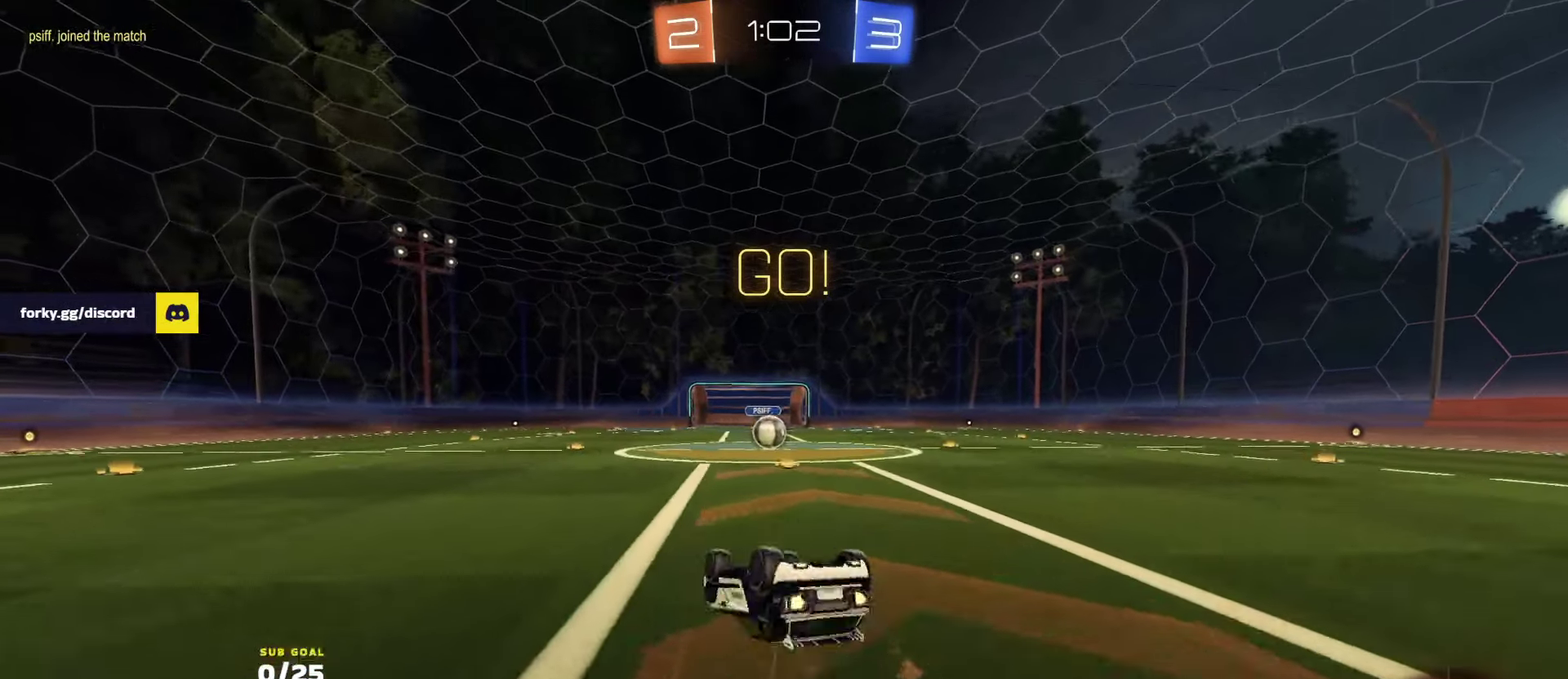
{"buttons": ["R2"], "left_stick": "center", "right_stick": "up", "events": [[50, "Y", "up"], [150, "R1", "up"], [350, "L3", "up"], [366, "left_stick", "center"], [383, "right_stick", "up"]]}
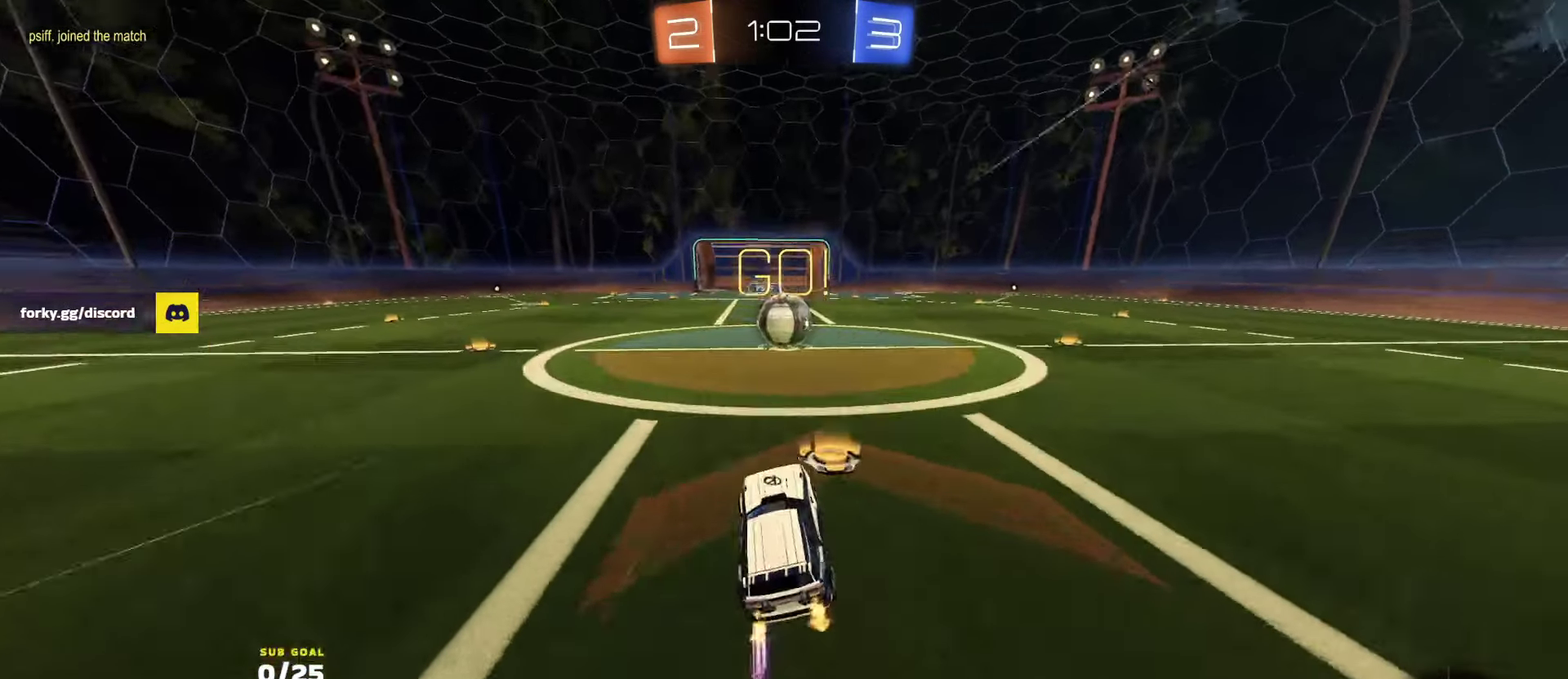
{"buttons": ["A", "L1", "R2"], "left_stick": "right", "right_stick": "center", "events": [[300, "right_stick", "center"], [316, "left_stick", "right"], [366, "A", "down"], [383, "left_stick", "left"], [466, "A", "up"], [466, "L1", "down"], [466, "left_stick", "right"], [500, "A", "down"]]}
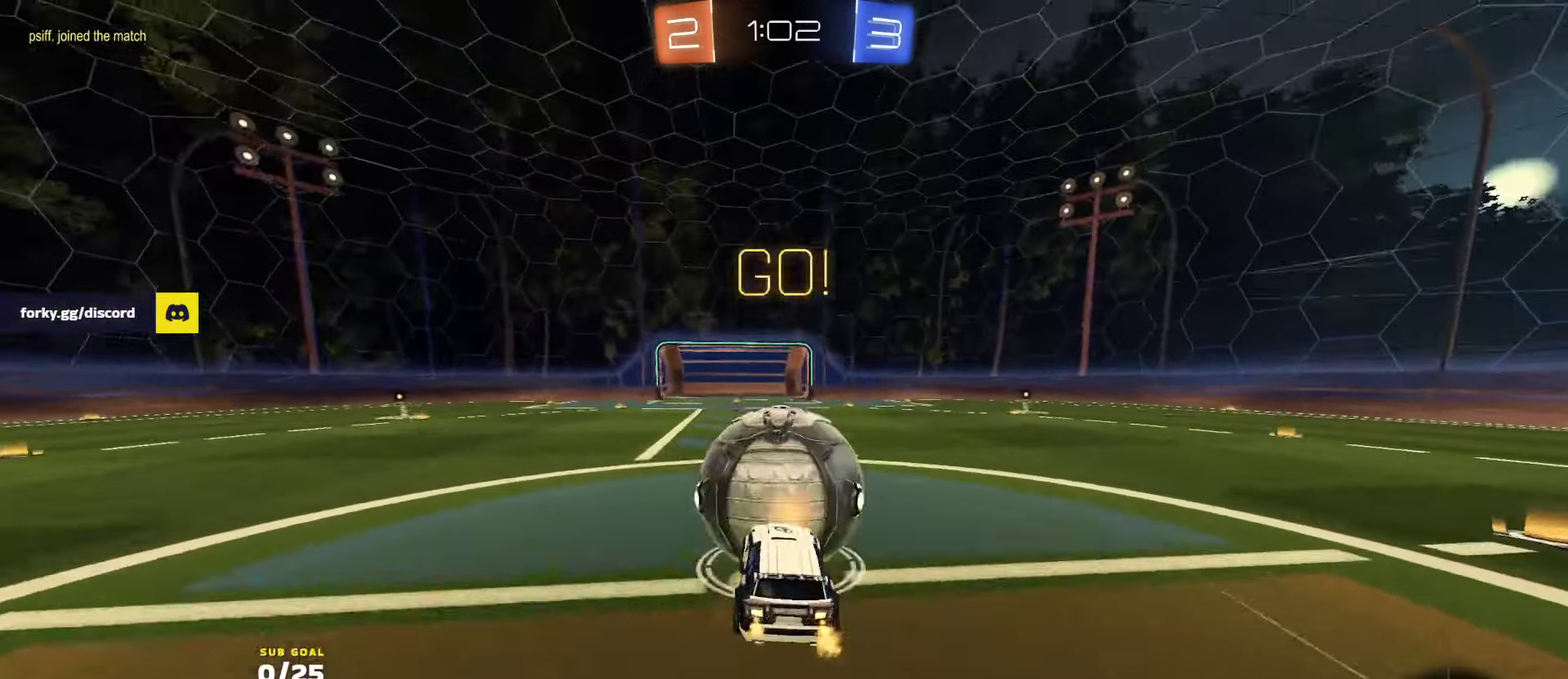
{"buttons": ["Y", "R2", "L3"], "left_stick": "down-right", "right_stick": "center"}
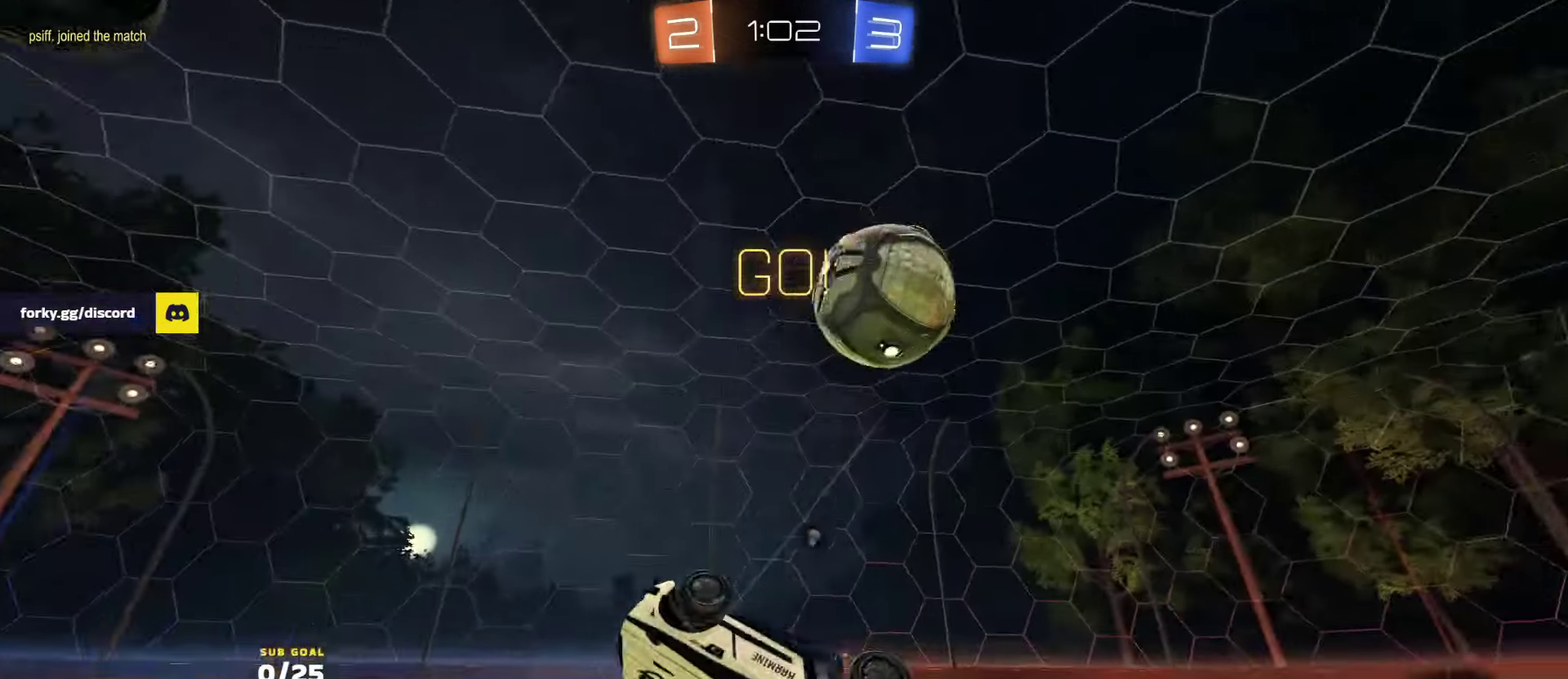
{"buttons": ["R1", "R2"], "left_stick": "up-right", "right_stick": "center"}
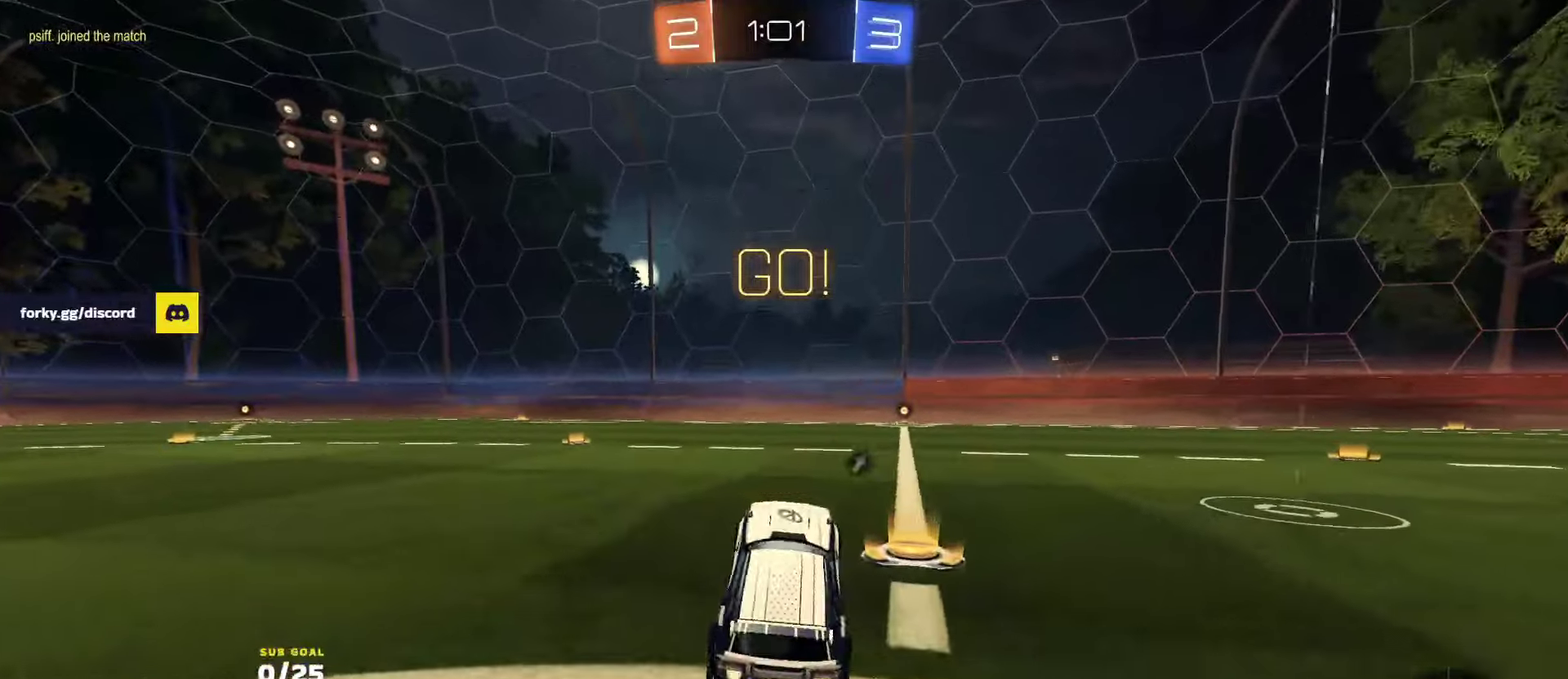
{"buttons": ["L1", "R2", "L3"], "left_stick": "down", "right_stick": "center"}
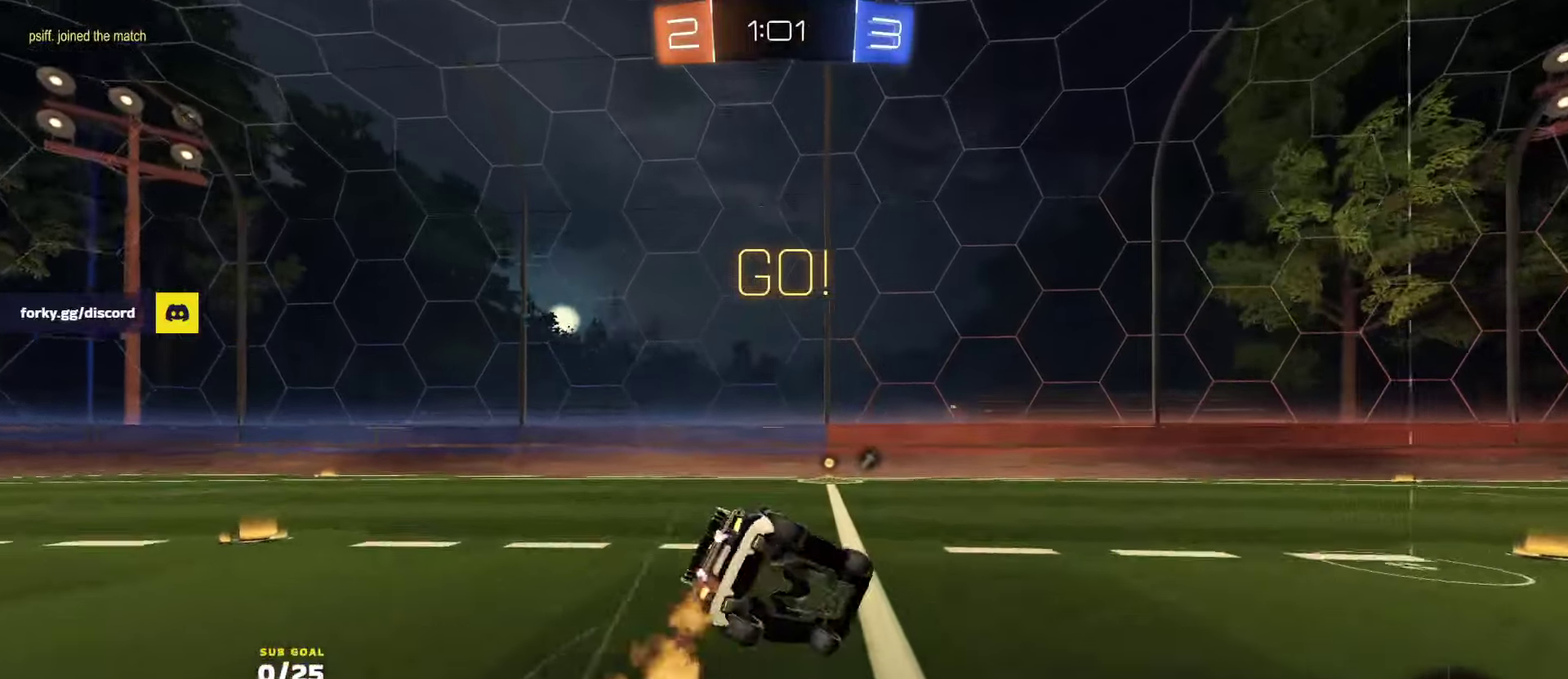
{"buttons": ["L1", "R1", "R2"], "left_stick": "down-left", "right_stick": "center"}
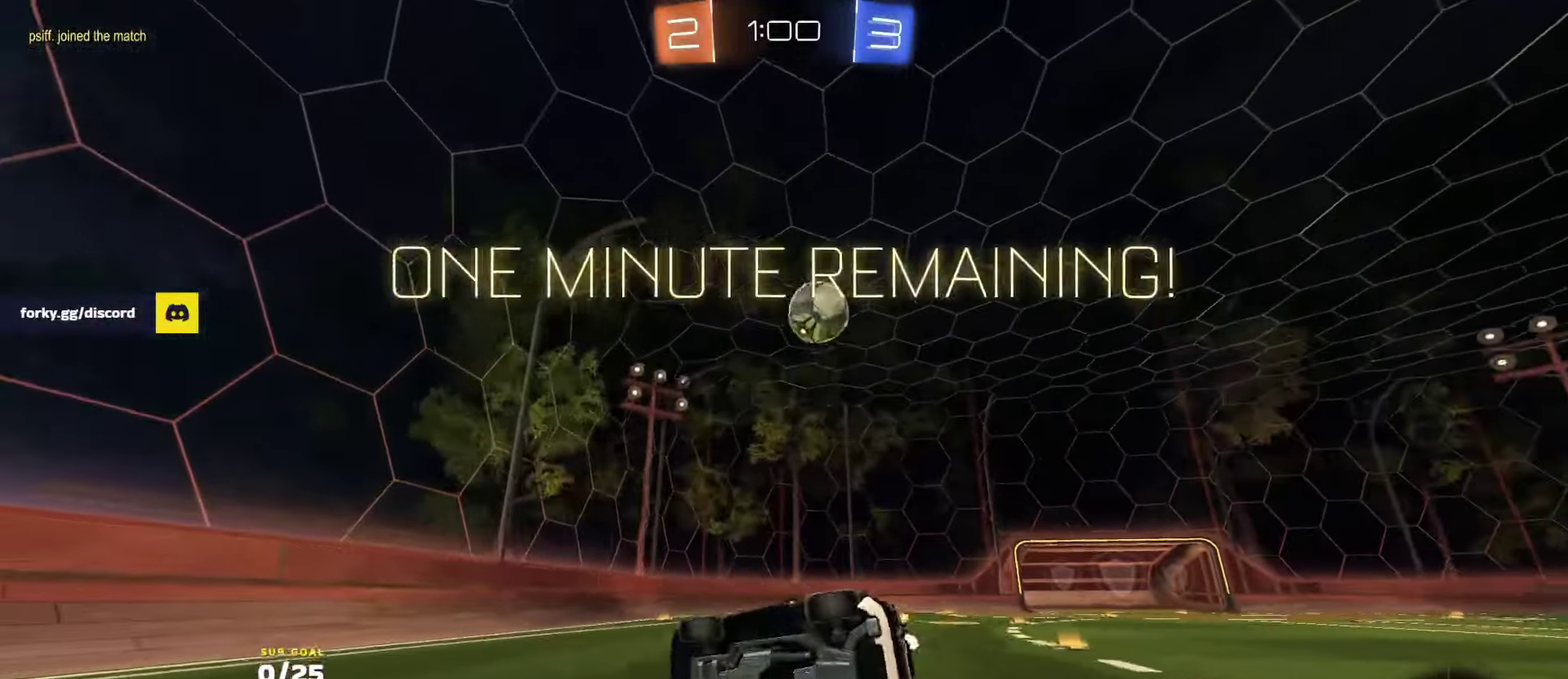
{"buttons": ["R1", "R2"], "left_stick": "right", "right_stick": "center", "events": [[116, "L1", "up"], [116, "R1", "up"], [266, "X", "down"], [283, "left_stick", "down"], [350, "R1", "down"], [350, "left_stick", "right"], [366, "X", "up"]]}
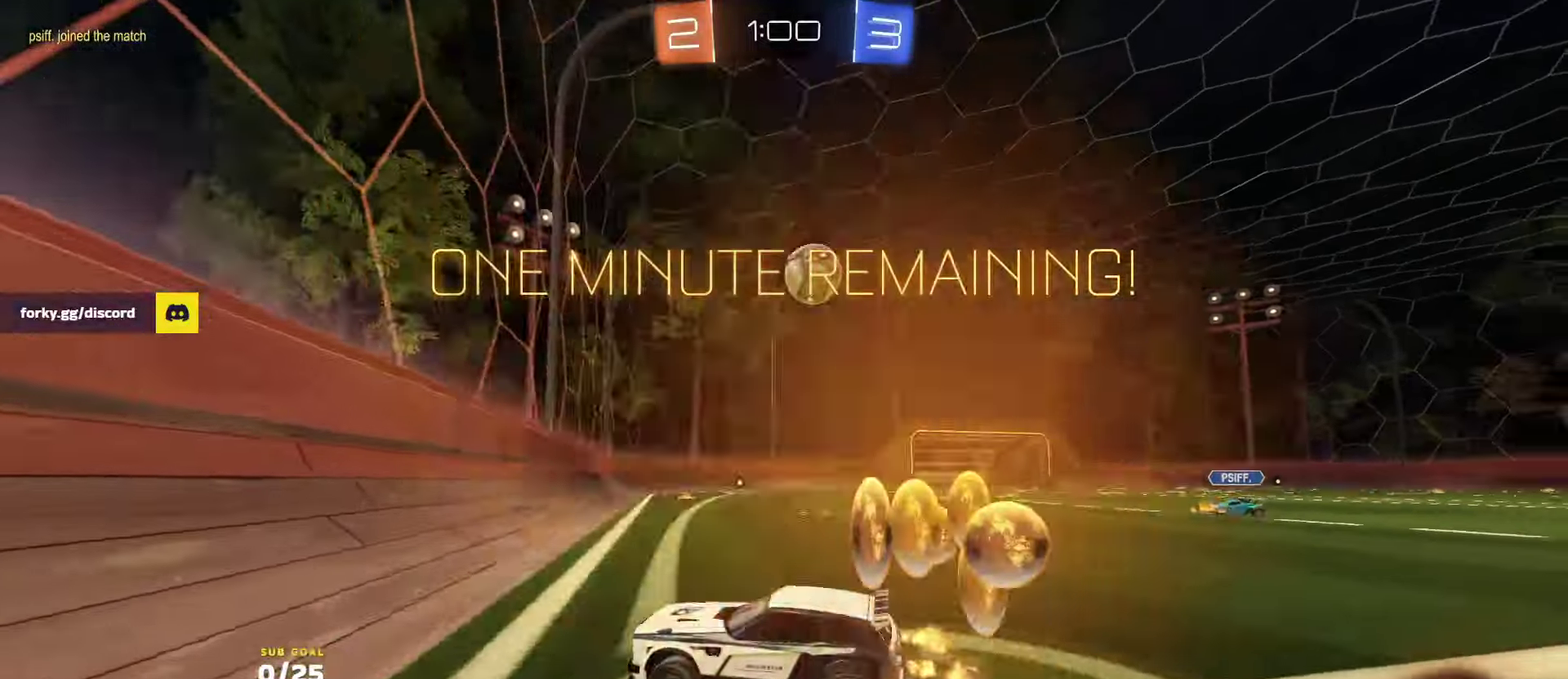
{"buttons": ["R2"], "left_stick": "right", "right_stick": "center", "events": [[83, "R1", "up"], [183, "X", "down"], [250, "X", "up"], [350, "R1", "down"], [466, "R1", "up"]]}
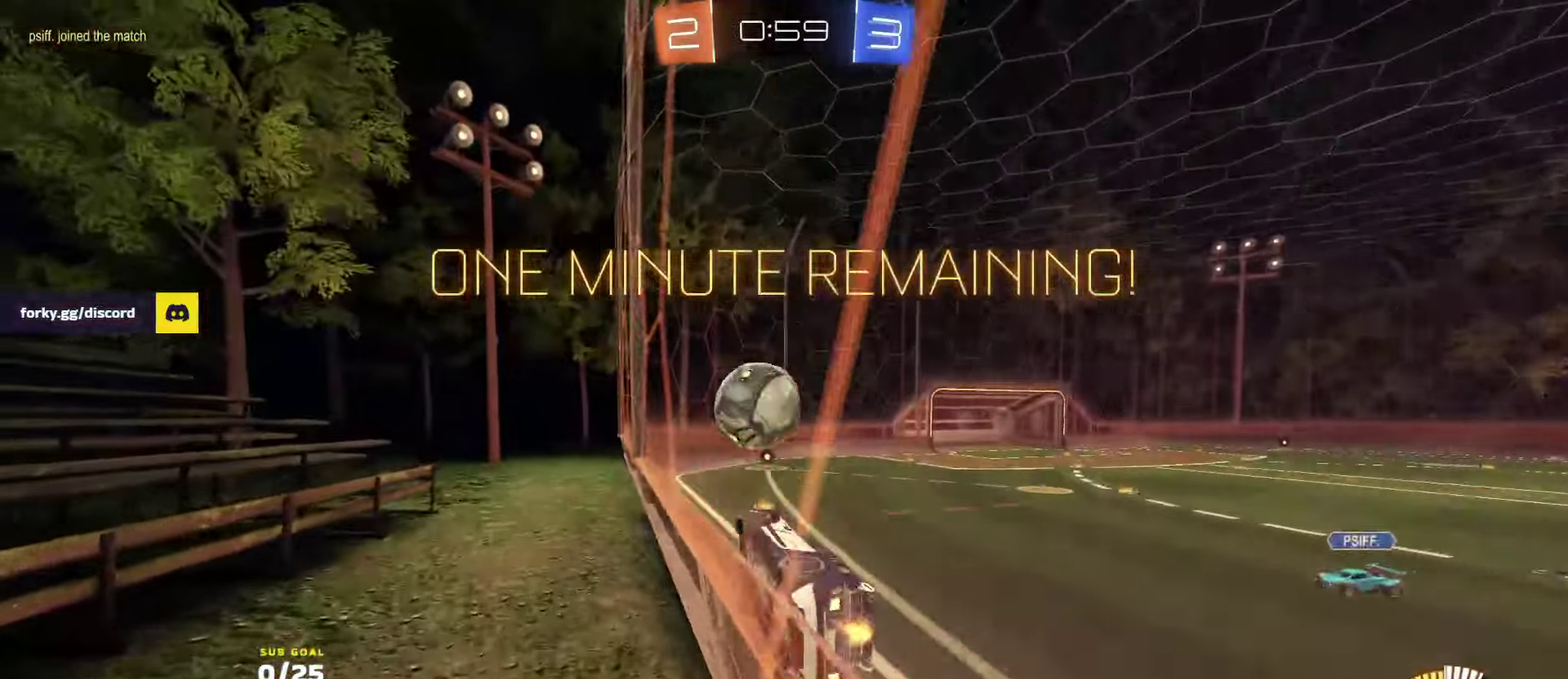
{"buttons": ["R1", "R2"], "left_stick": "down-right", "right_stick": "center", "events": [[183, "X", "down"], [316, "left_stick", "down-right"], [350, "X", "up"], [450, "R1", "down"]]}
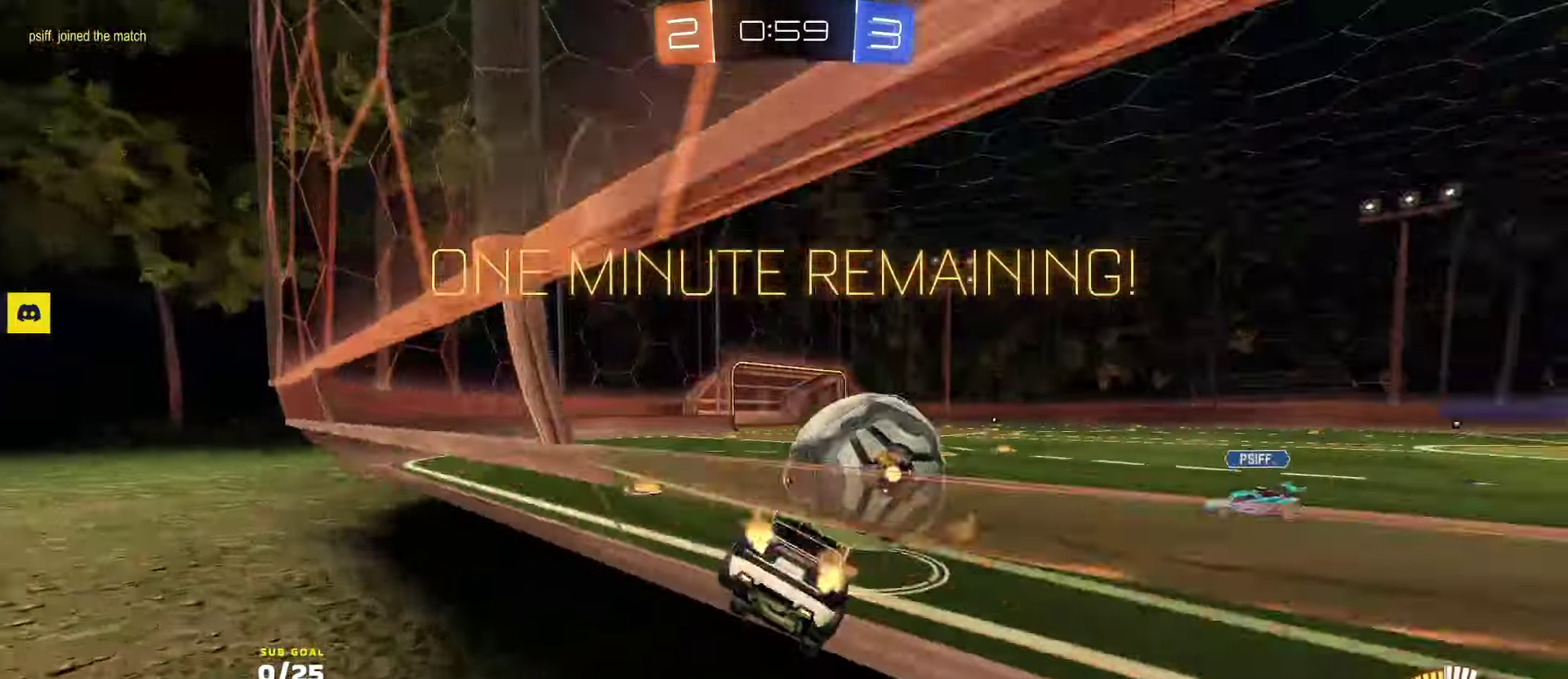
{"buttons": ["L2"], "left_stick": "right", "right_stick": "center", "events": [[66, "R1", "up"], [100, "left_stick", "left"], [250, "L2", "down"], [283, "R2", "up"], [400, "left_stick", "right"]]}
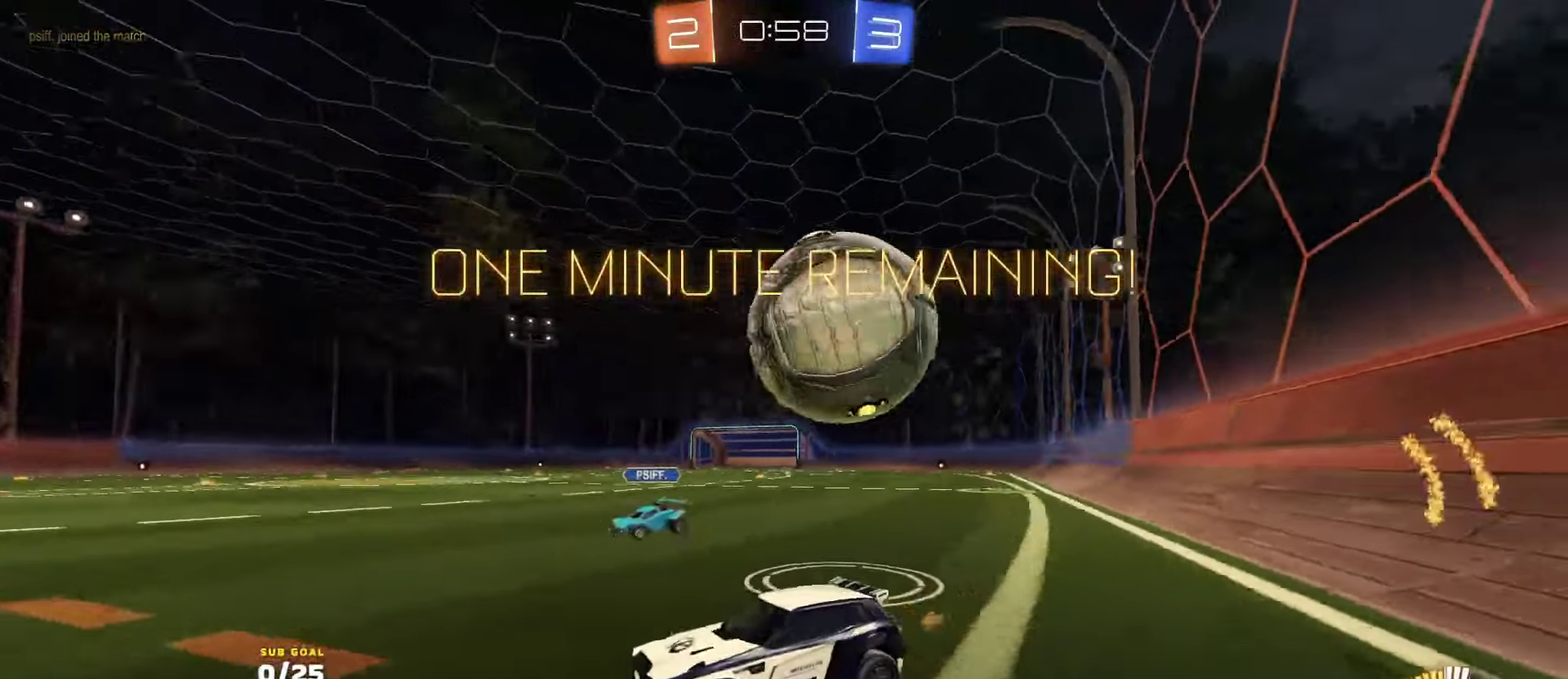
{"buttons": ["L1", "R2"], "left_stick": "right", "right_stick": "center", "events": [[83, "L2", "up"], [200, "R2", "down"], [450, "A", "down"], [450, "L1", "down"], [500, "A", "up"]]}
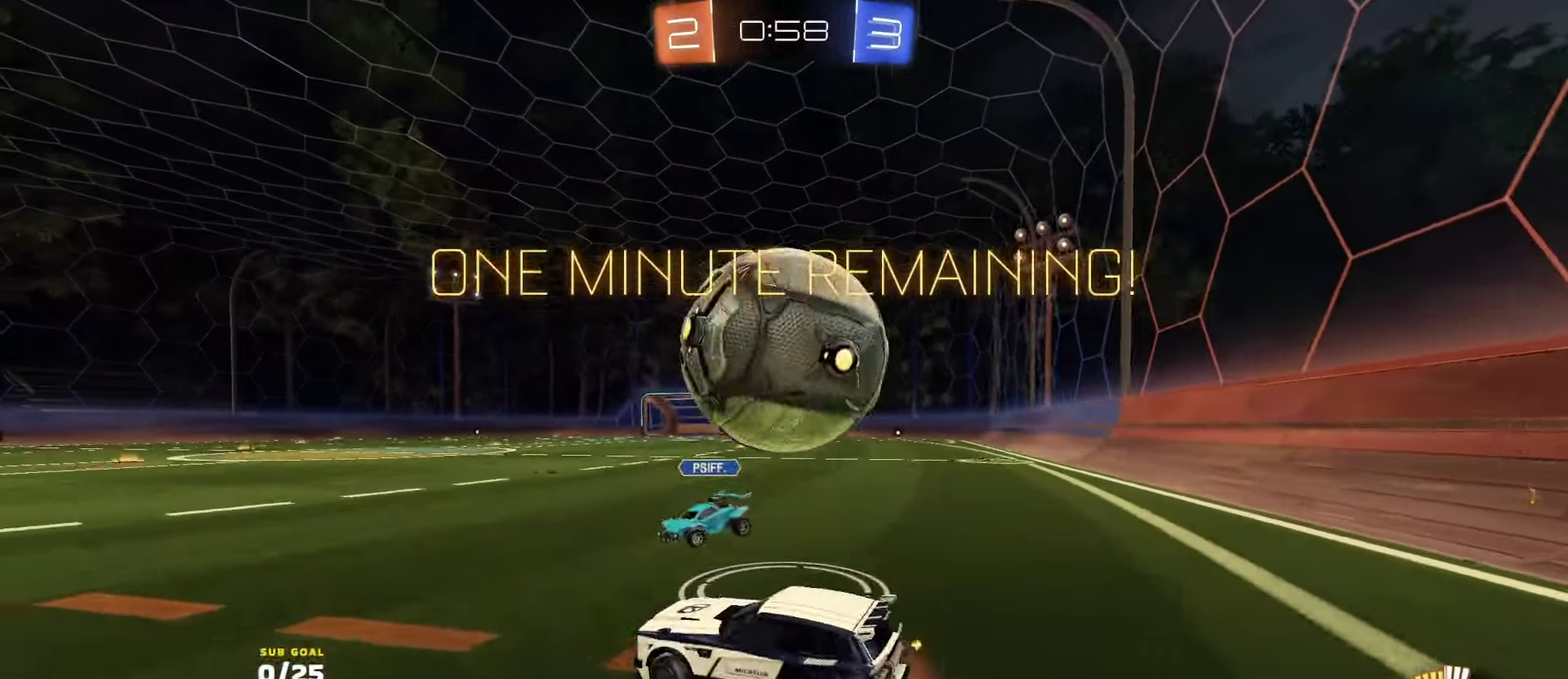
{"buttons": ["R1", "R2", "L3"], "left_stick": "down", "right_stick": "center"}
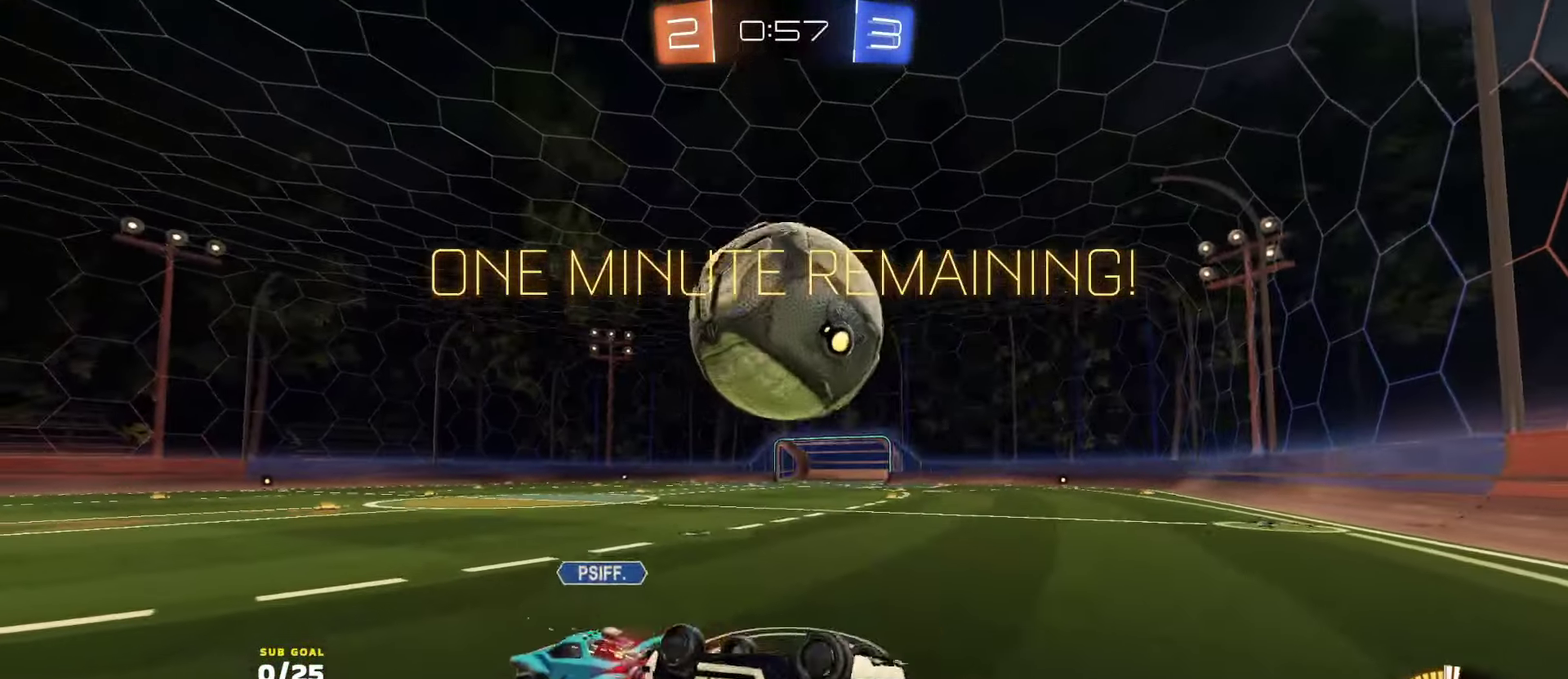
{"buttons": ["R1"], "left_stick": "center", "right_stick": "center"}
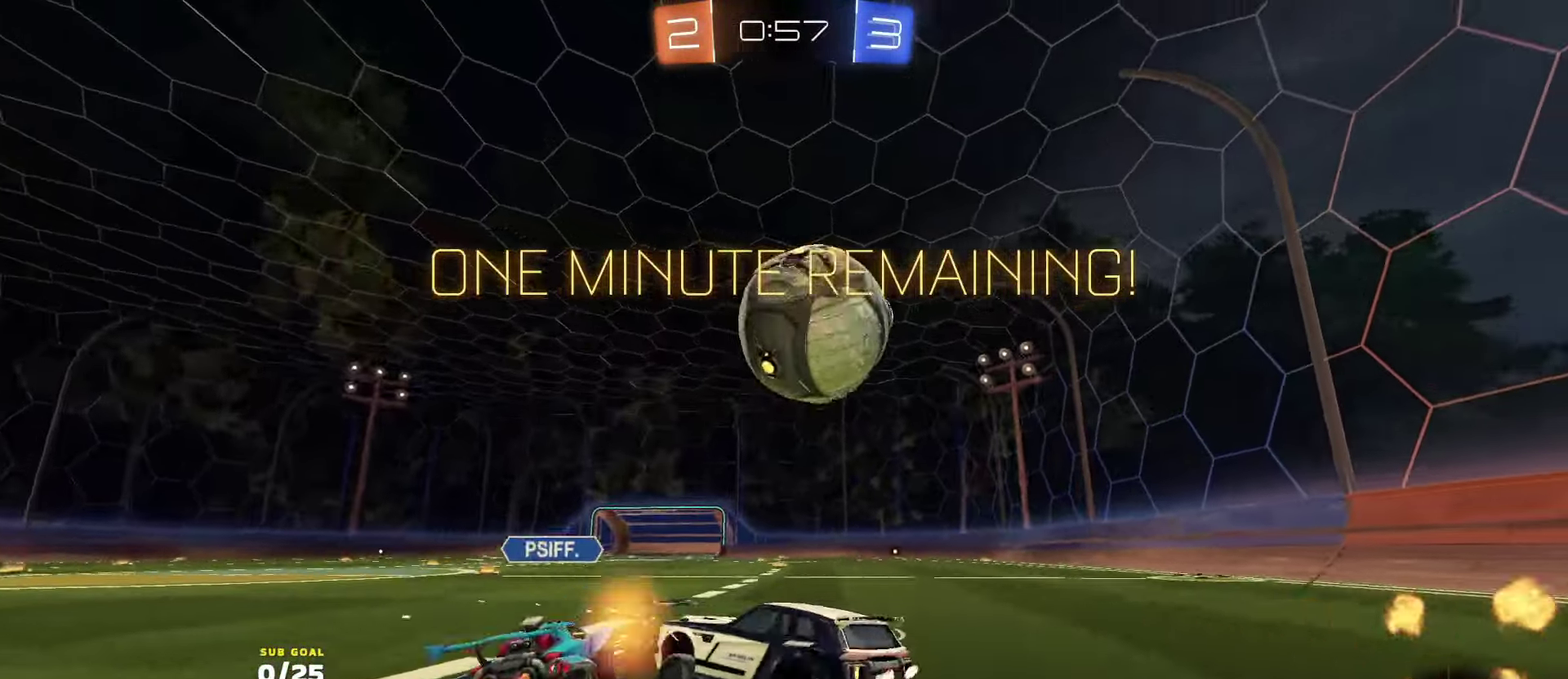
{"buttons": ["R1", "R2"], "left_stick": "right", "right_stick": "center", "events": [[16, "R2", "down"], [200, "R1", "up"], [200, "left_stick", "right"], [233, "R2", "up"], [266, "R2", "down"], [333, "left_stick", "left"], [416, "R1", "down"], [483, "left_stick", "right"]]}
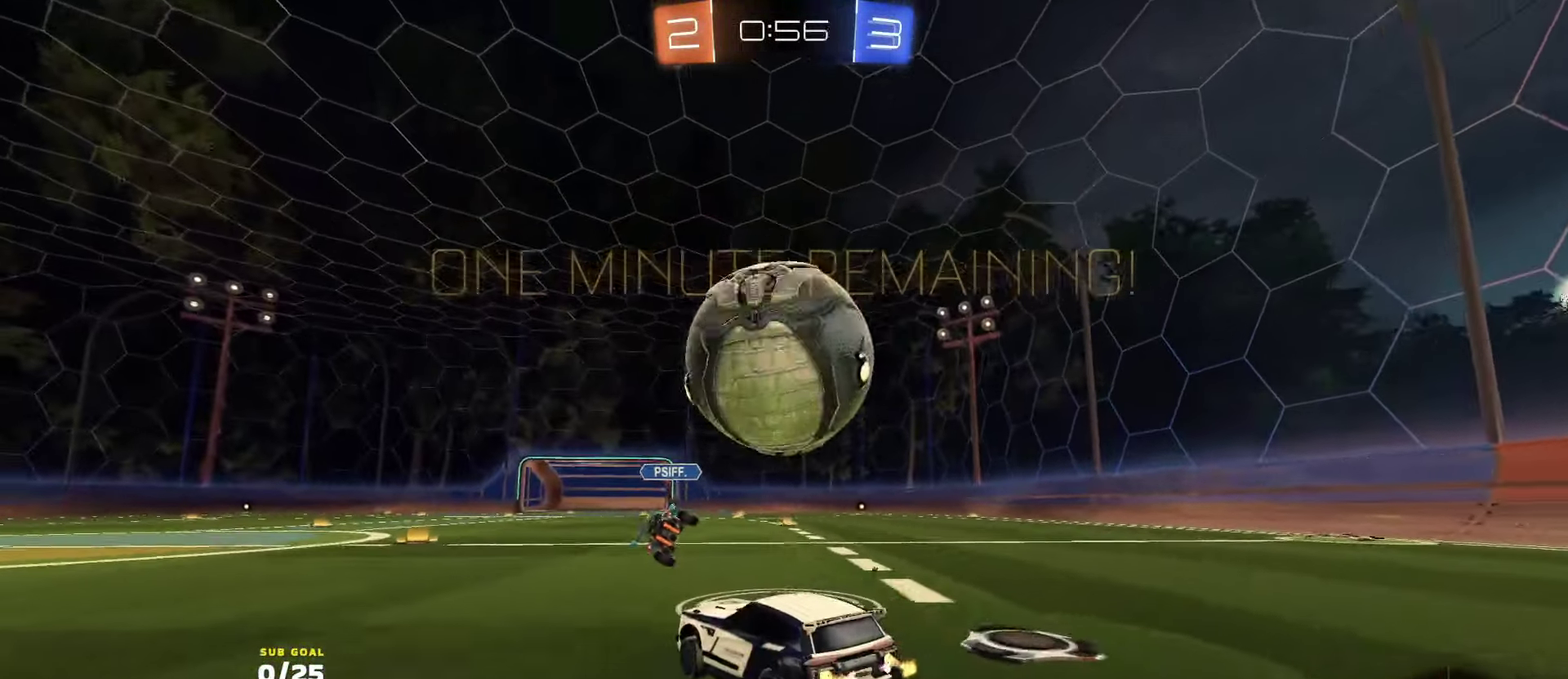
{"buttons": ["R2"], "left_stick": "center", "right_stick": "center", "events": [[33, "left_stick", "center"], [83, "R1", "up"], [100, "left_stick", "right"], [250, "R1", "down"], [266, "left_stick", "left"], [416, "left_stick", "right"], [483, "R1", "up"], [483, "left_stick", "center"]]}
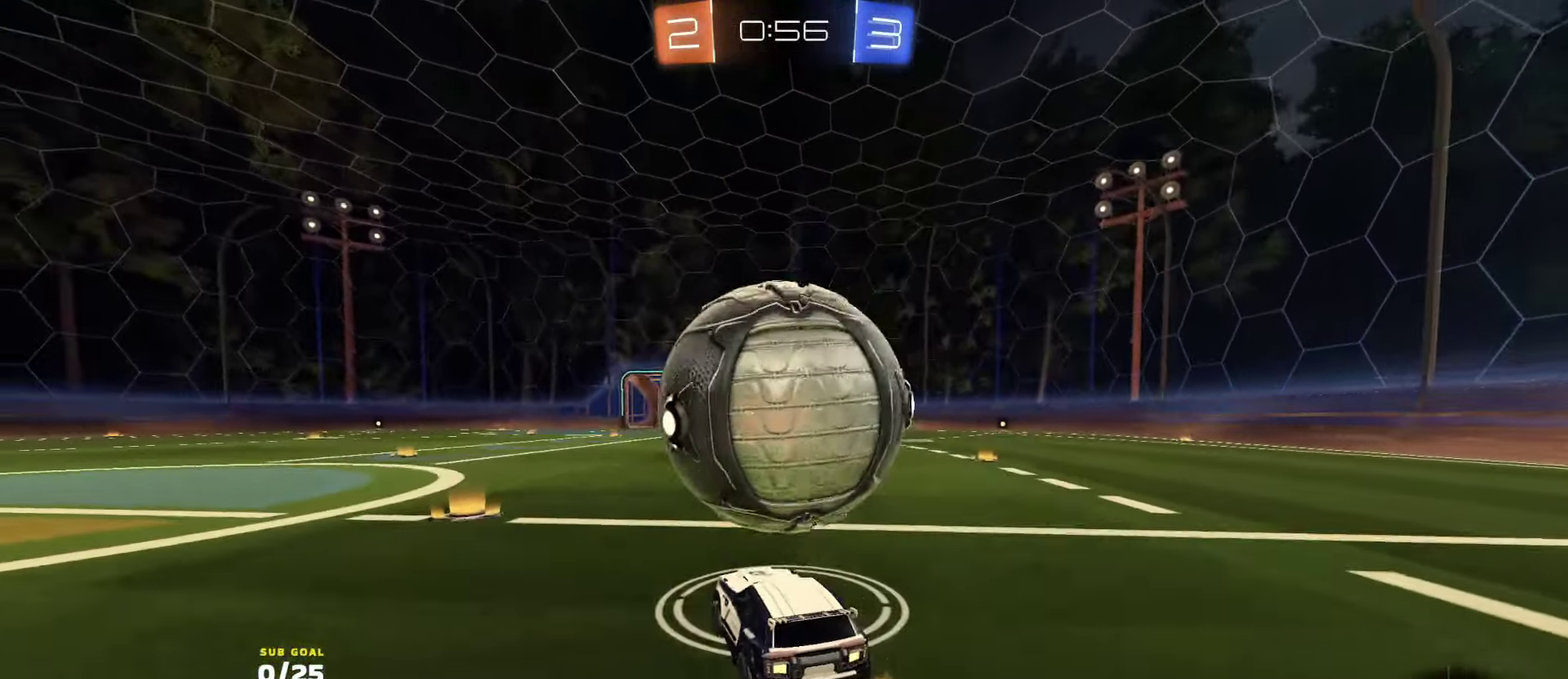
{"buttons": ["R2"], "left_stick": "down-left", "right_stick": "center", "events": [[16, "left_stick", "left"], [33, "R2", "up"], [83, "left_stick", "center"], [216, "R2", "down"], [233, "A", "down"], [300, "R2", "up"], [300, "left_stick", "down"], [333, "R2", "down"], [400, "R2", "up"], [400, "left_stick", "down-left"], [450, "R2", "down"], [483, "A", "up"]]}
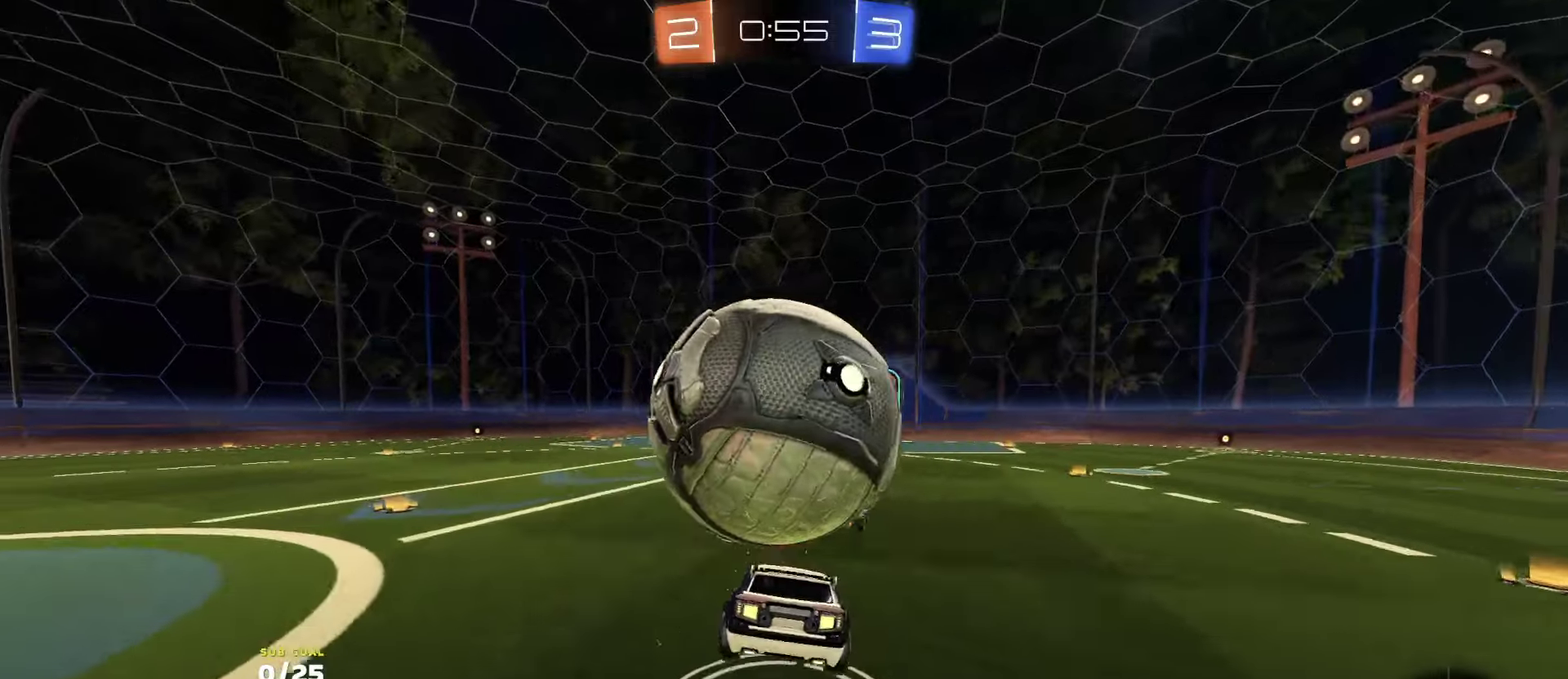
{"buttons": ["R2", "L3"], "left_stick": "left", "right_stick": "center"}
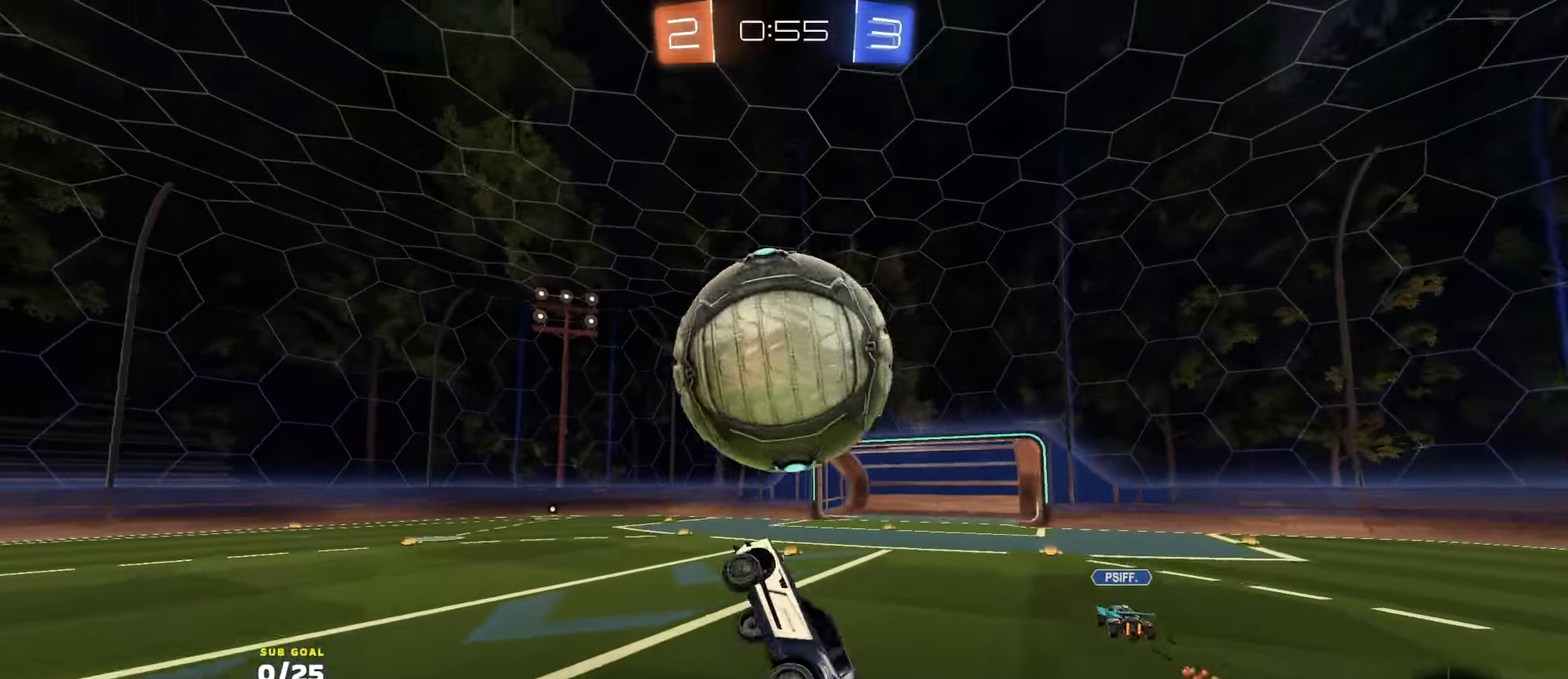
{"buttons": ["L1", "R1", "R2"], "left_stick": "down-left", "right_stick": "center"}
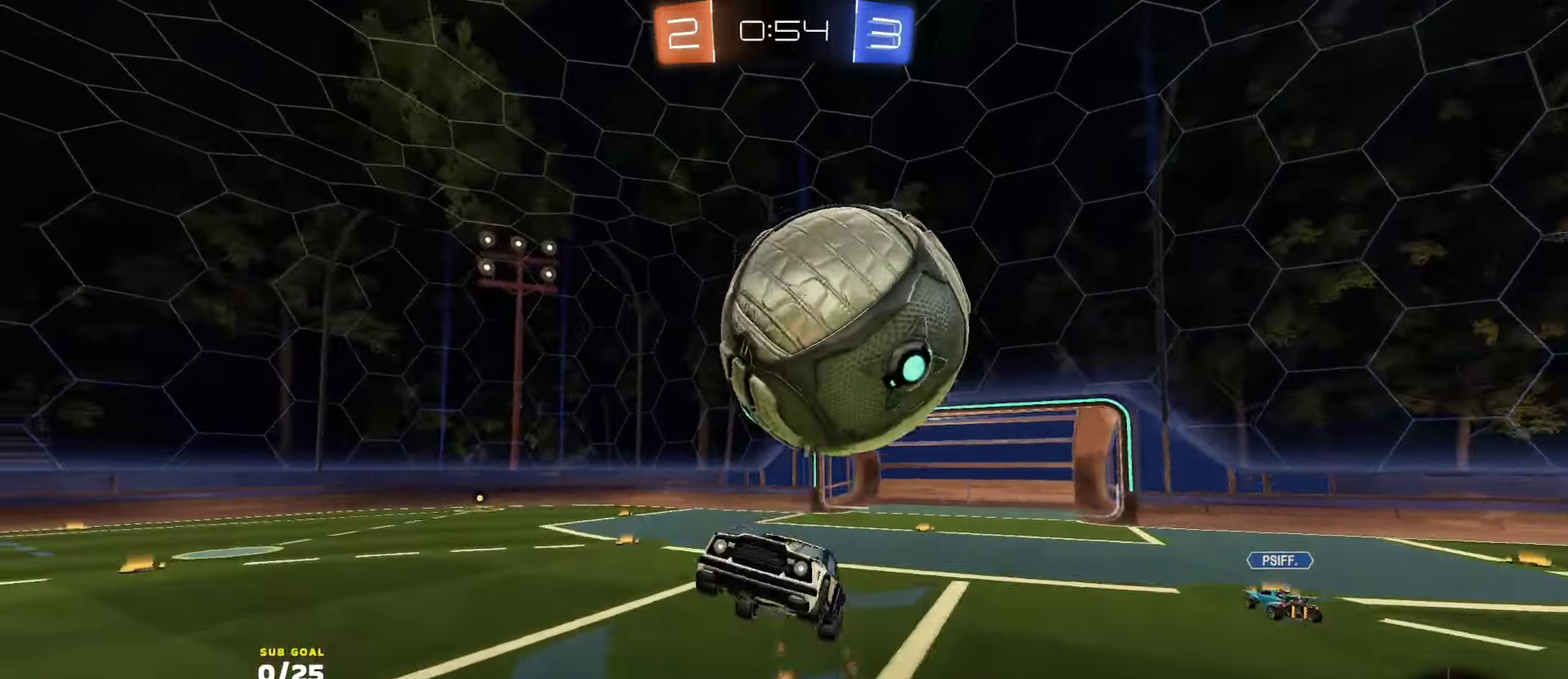
{"buttons": ["R2", "L3"], "left_stick": "up-right", "right_stick": "center", "events": [[50, "R1", "up"], [100, "A", "down"], [133, "L3", "down"], [250, "A", "up"], [283, "L1", "up"], [316, "Y", "down"], [350, "L3", "up"], [350, "left_stick", "down-right"], [416, "Y", "up"], [416, "left_stick", "up-right"], [433, "L3", "down"]]}